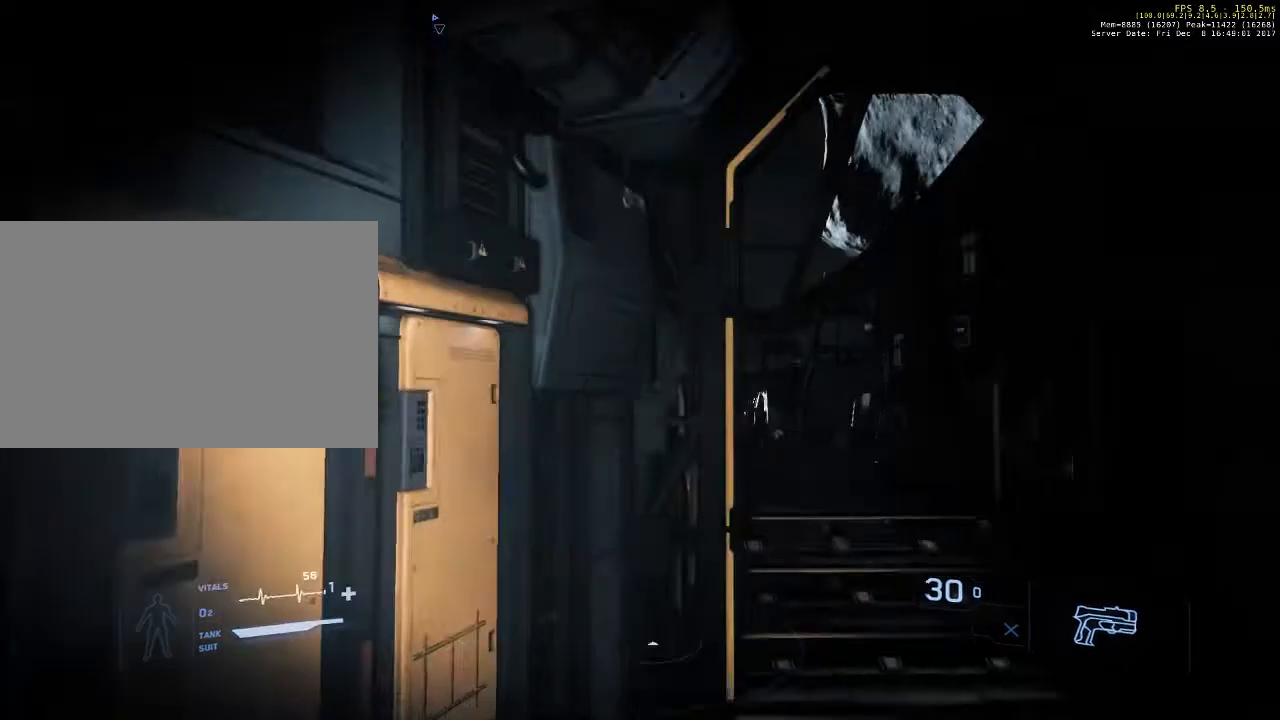
Gameplay with keyboard and mouse; each line is a JSON object with the keys and mouse buttons held at the frame after it. "events" lists presses ("down") and releases ("up") of "1", "2", "3", "4", "5", "a", "alt", "c", "ctrl", "d", "e", "f", "q", "r", "s", "shift", "space", "tab", "v", "w", "x", "z", "mouse_left", "mouse_middle", "mouse_right", "mouse_wheel_up" and "mouse_wheel_down" between this image and that frame as [ms after this image, input, new state], when the widget could be followed in between. "mouse_left", "mouse_middle", "mouse_right", "mouse_wheel_up", "mouse_wheel_down" = the "left", "middle", "right", "wheel_up", "wheel_down" buttons of the "mouse" list. No other keys are recorded. Not read: mouse_move.
{"keys": [], "mouse": [], "events": [[33, "d", "up"], [167, "w", "up"]]}
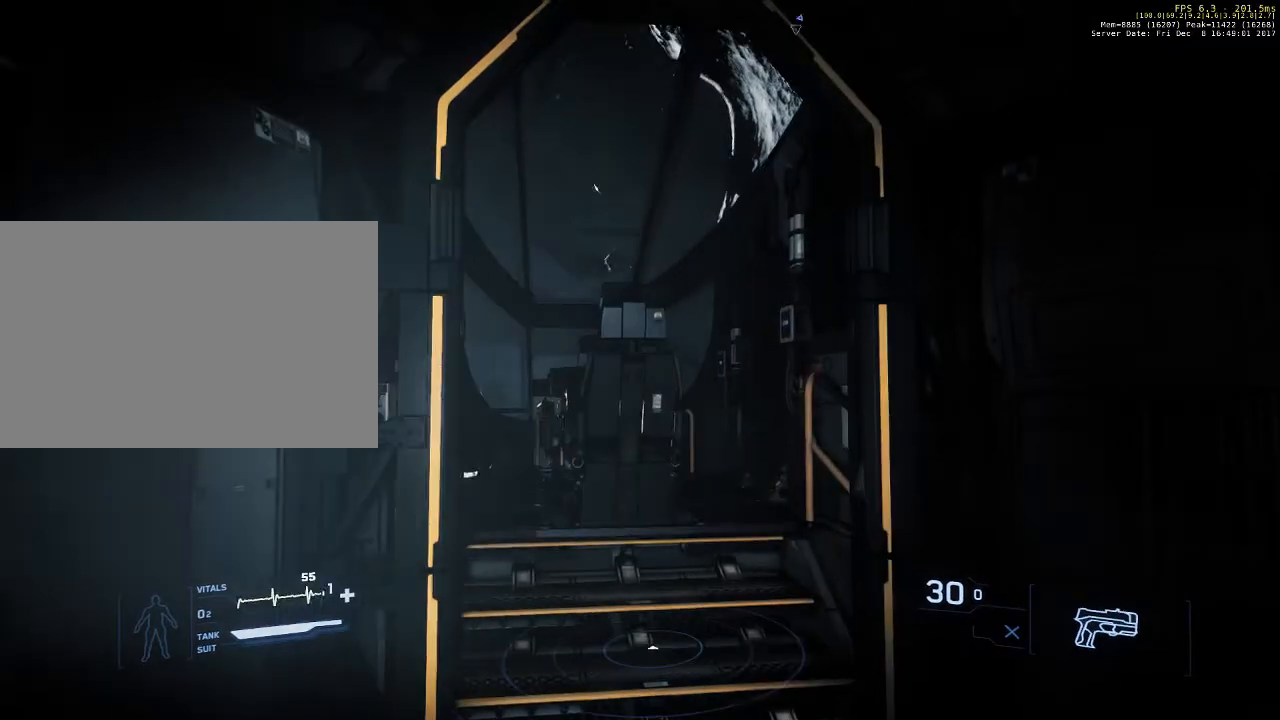
{"keys": [], "mouse": [], "events": []}
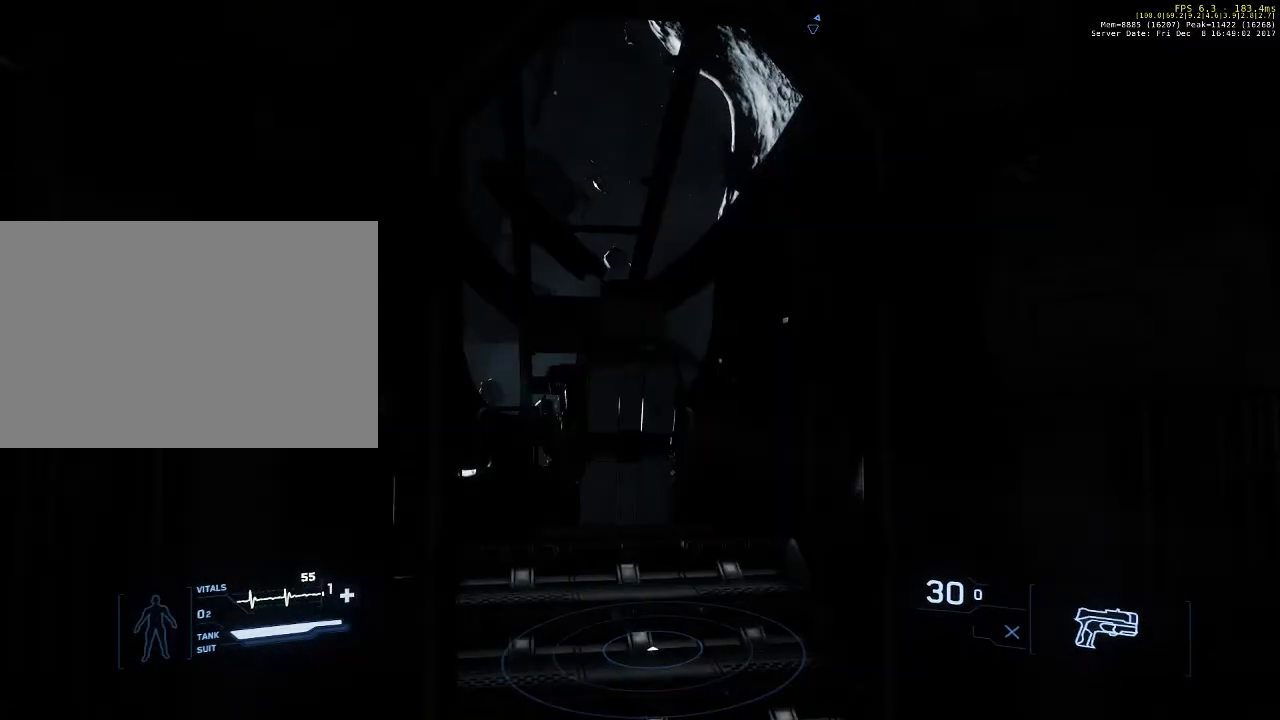
{"keys": ["w"], "mouse": [], "events": [[200, "w", "down"]]}
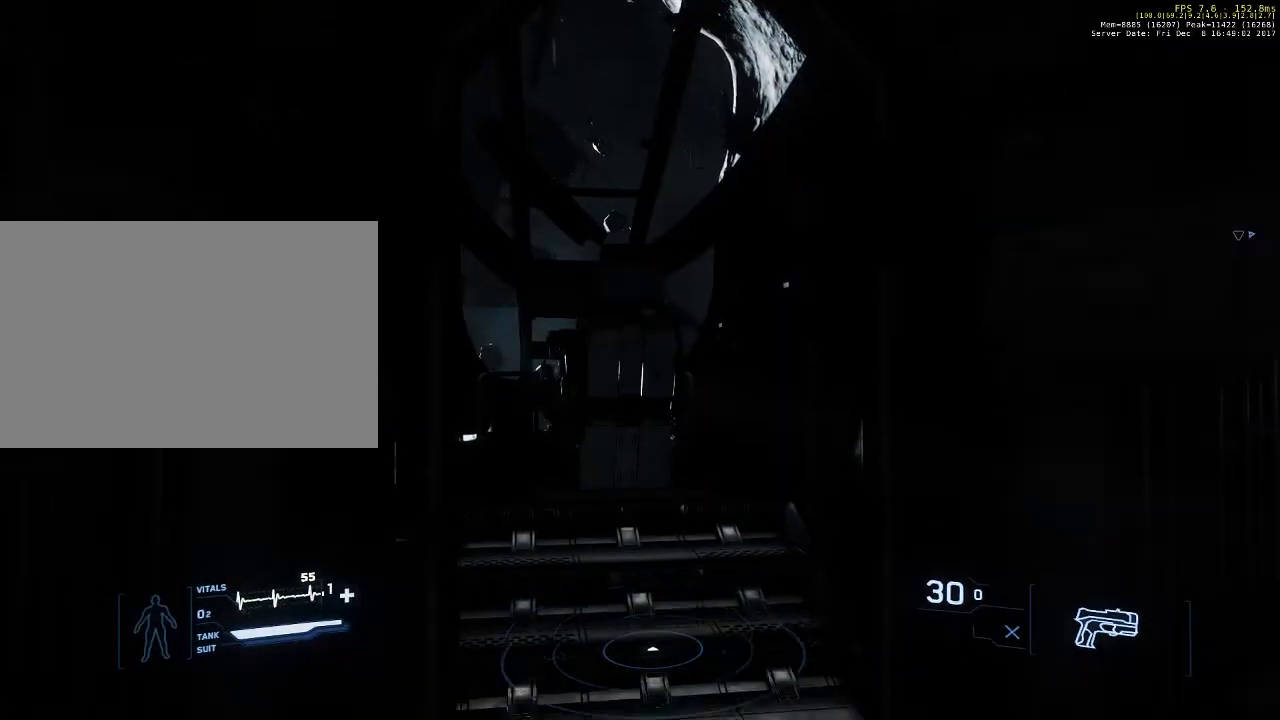
{"keys": ["w"], "mouse": [], "events": []}
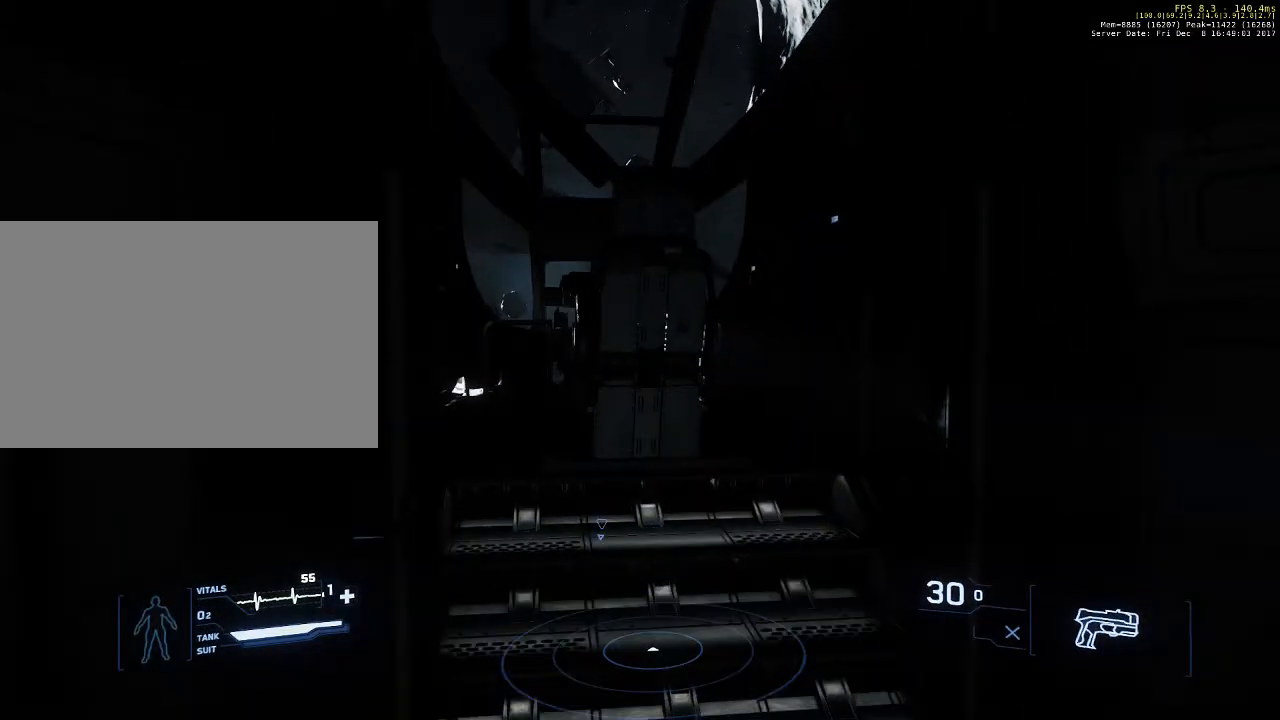
{"keys": ["w"], "mouse": [], "events": []}
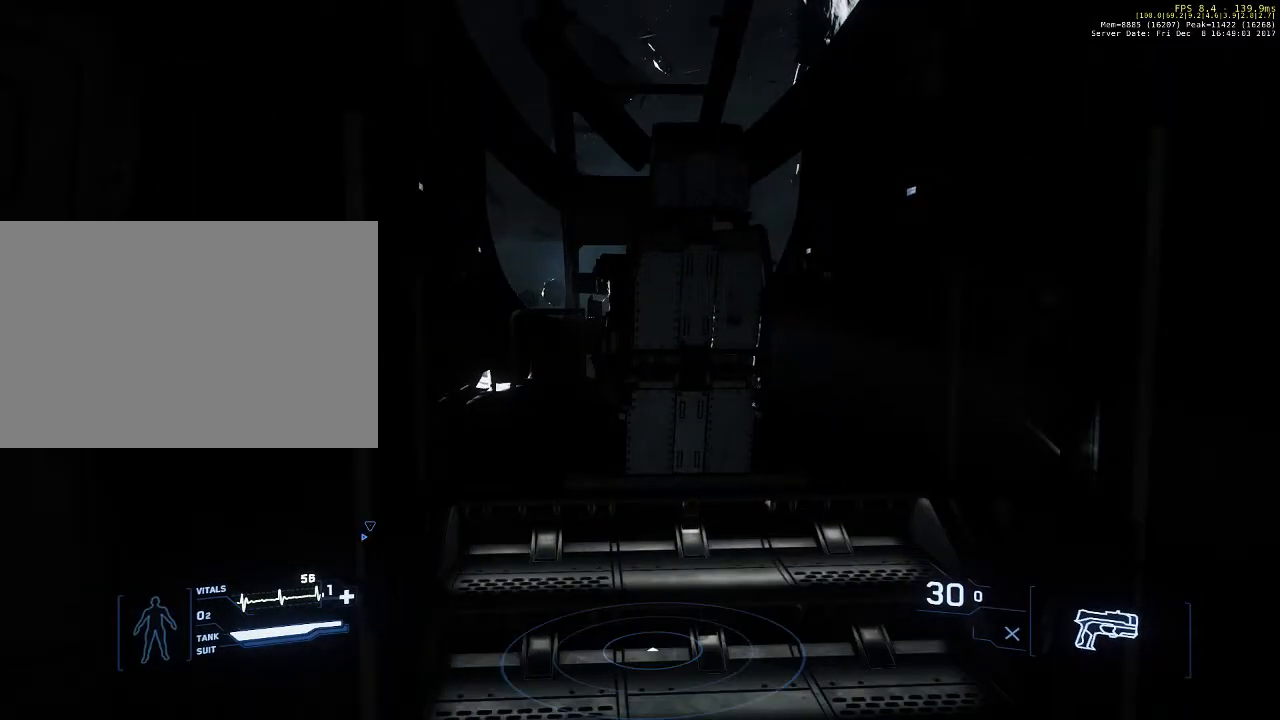
{"keys": ["w"], "mouse": [], "events": []}
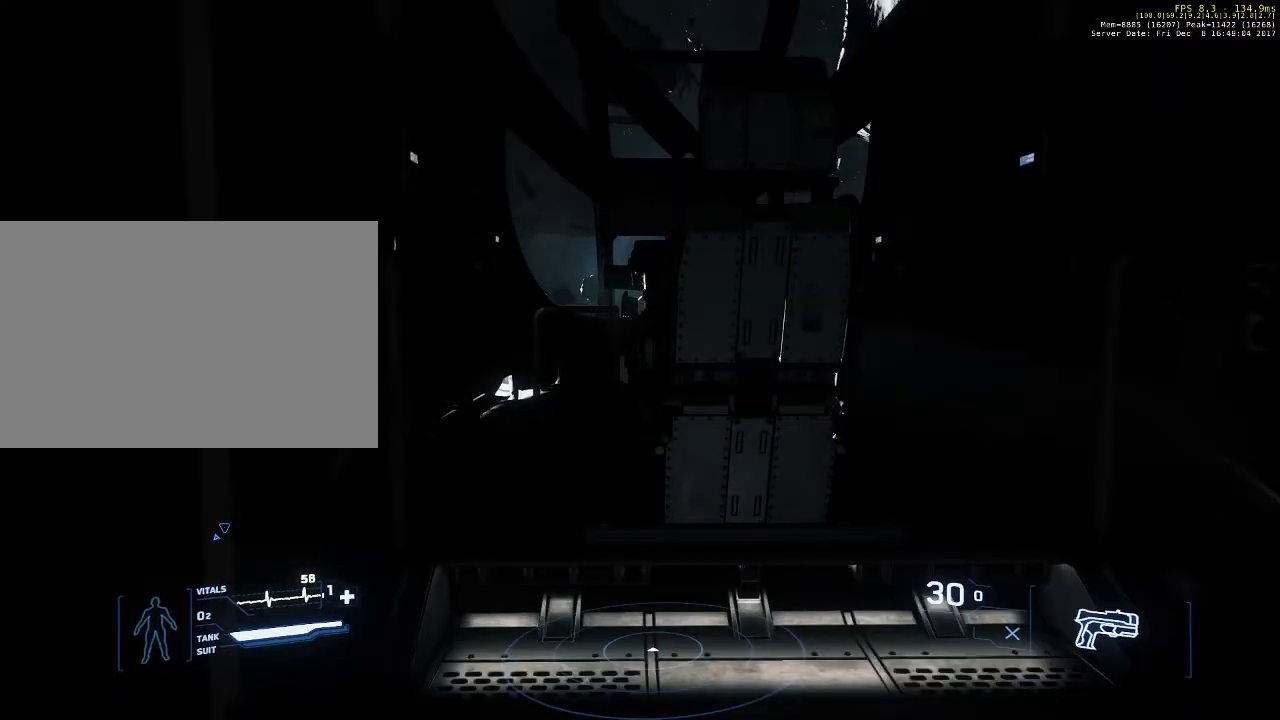
{"keys": ["a", "w"], "mouse": [], "events": [[67, "a", "down"]]}
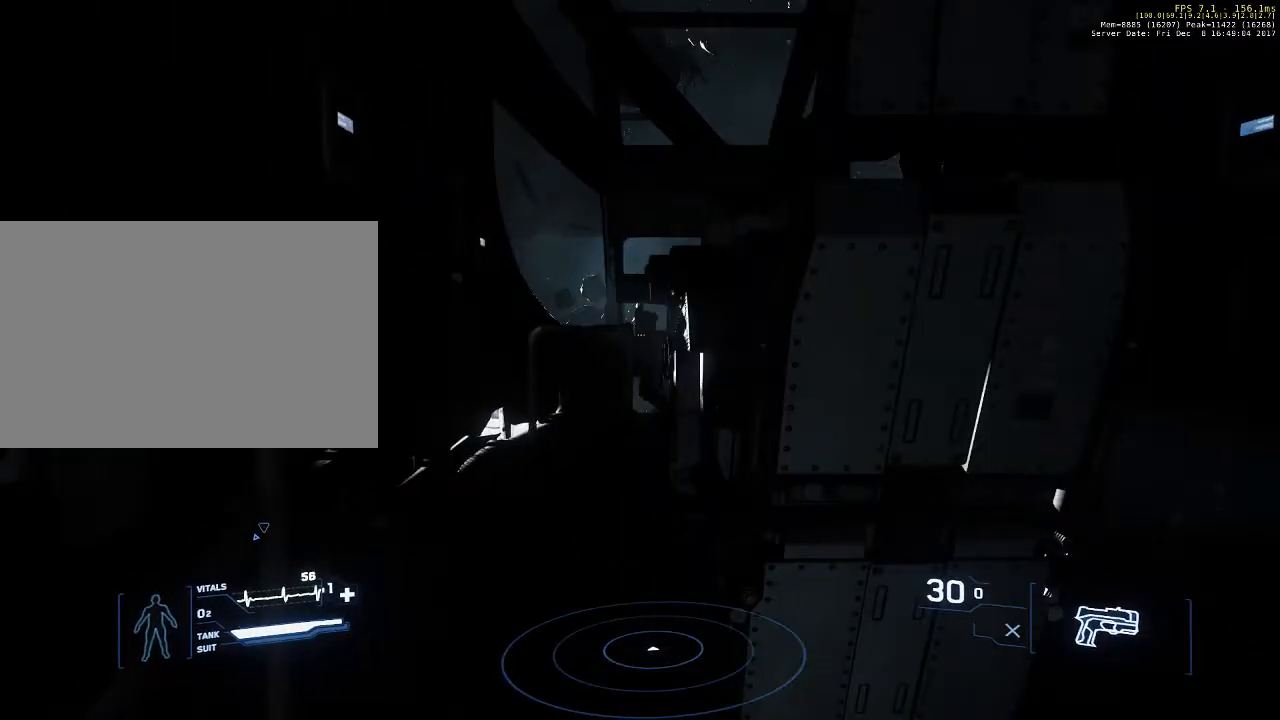
{"keys": ["w"], "mouse": [], "events": [[33, "a", "up"]]}
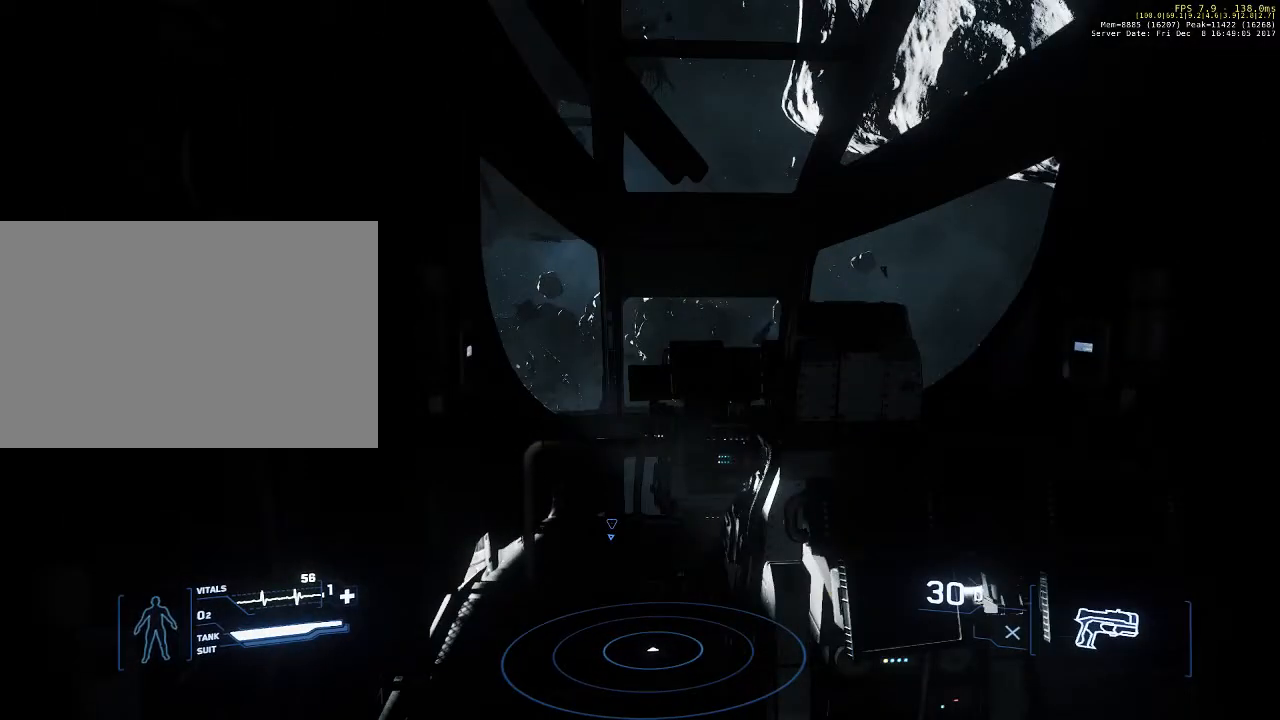
{"keys": ["w"], "mouse": [], "events": []}
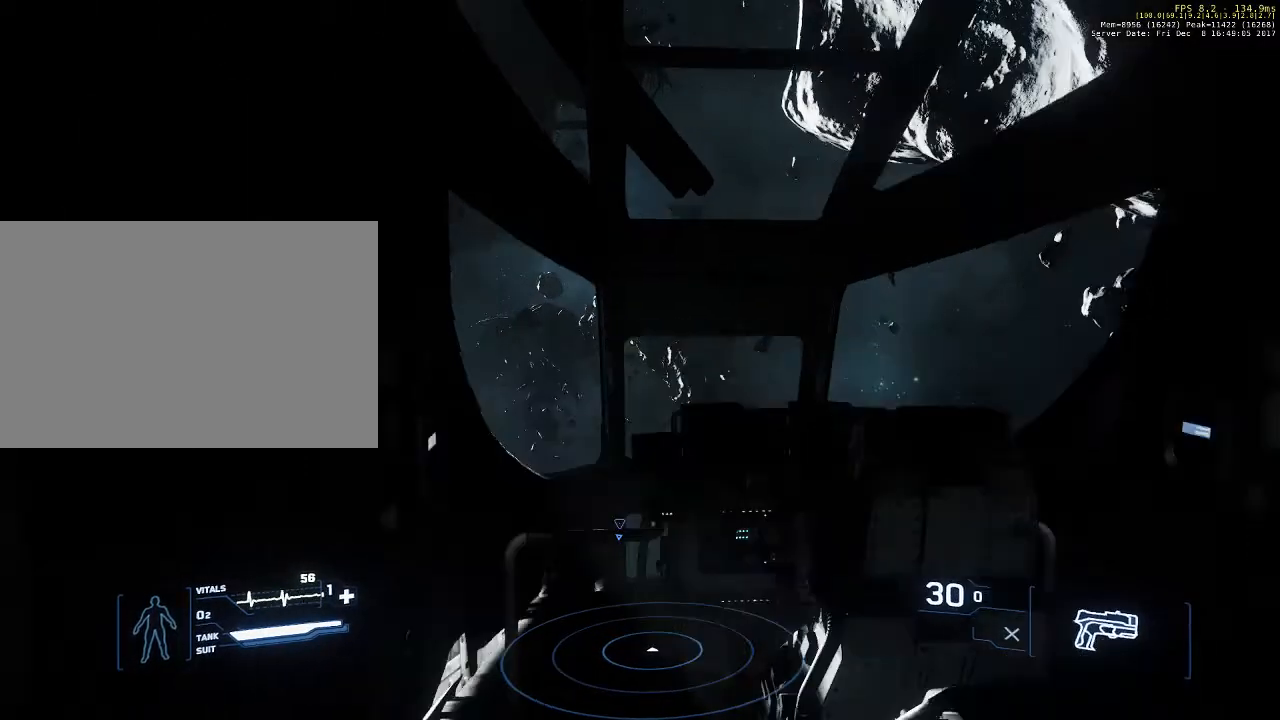
{"keys": ["a", "w"], "mouse": [], "events": [[33, "a", "down"]]}
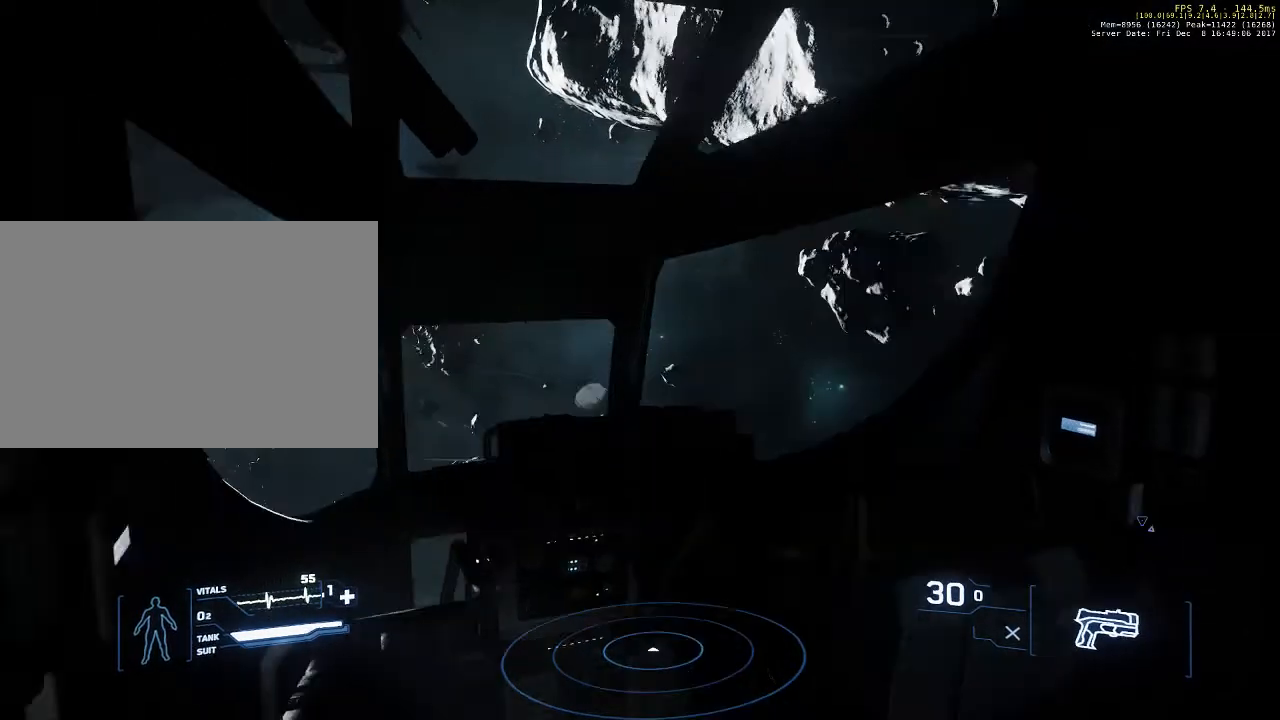
{"keys": ["a"], "mouse": [], "events": [[200, "w", "up"]]}
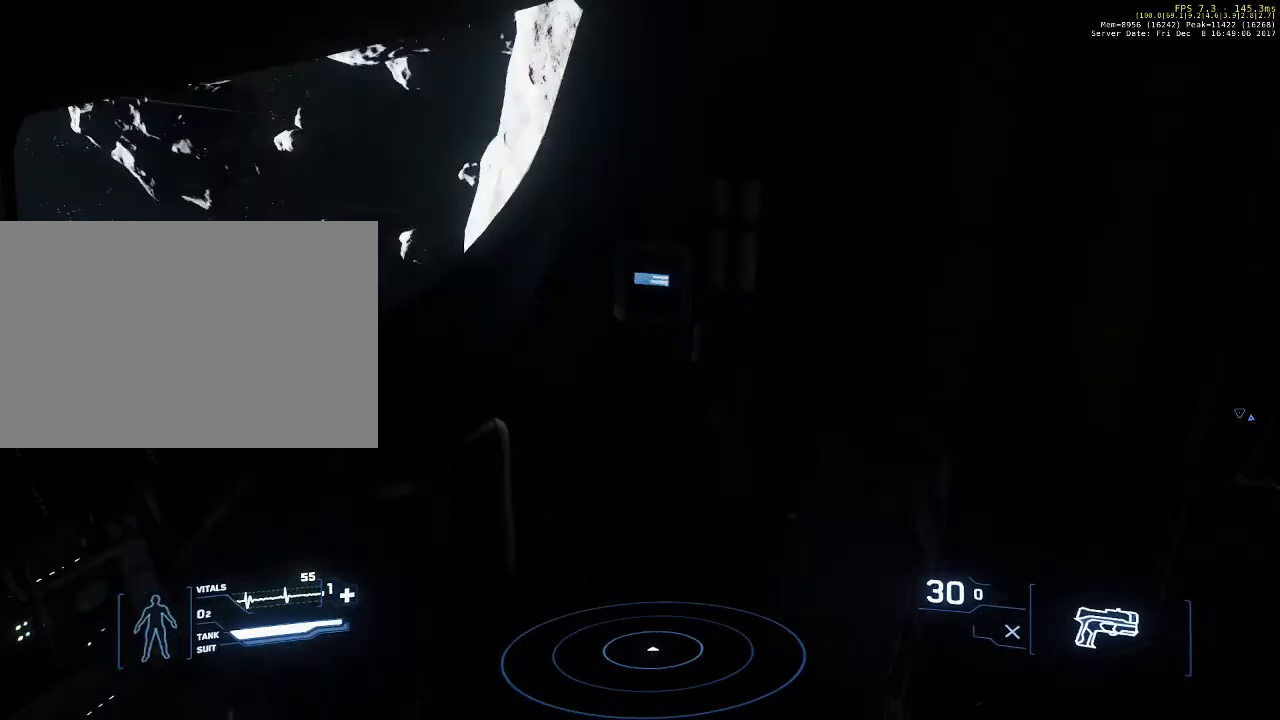
{"keys": [], "mouse": [], "events": [[233, "a", "up"]]}
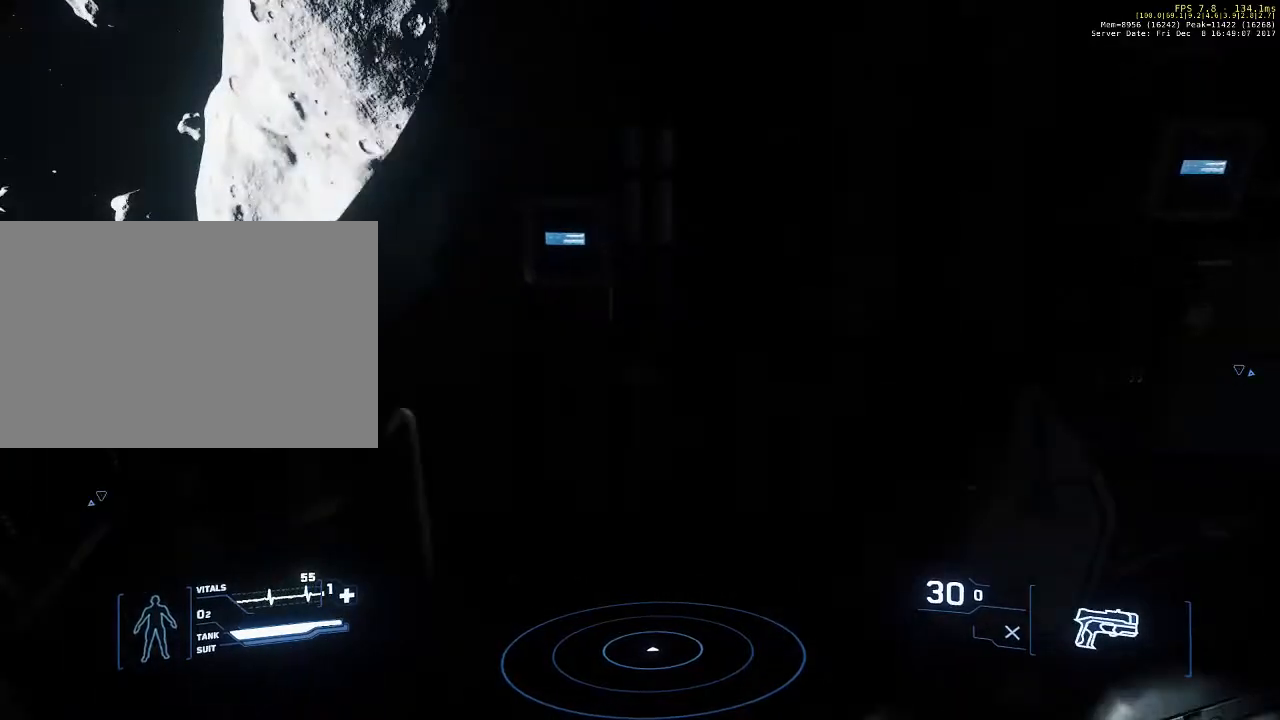
{"keys": ["f"], "mouse": [], "events": [[100, "f", "down"]]}
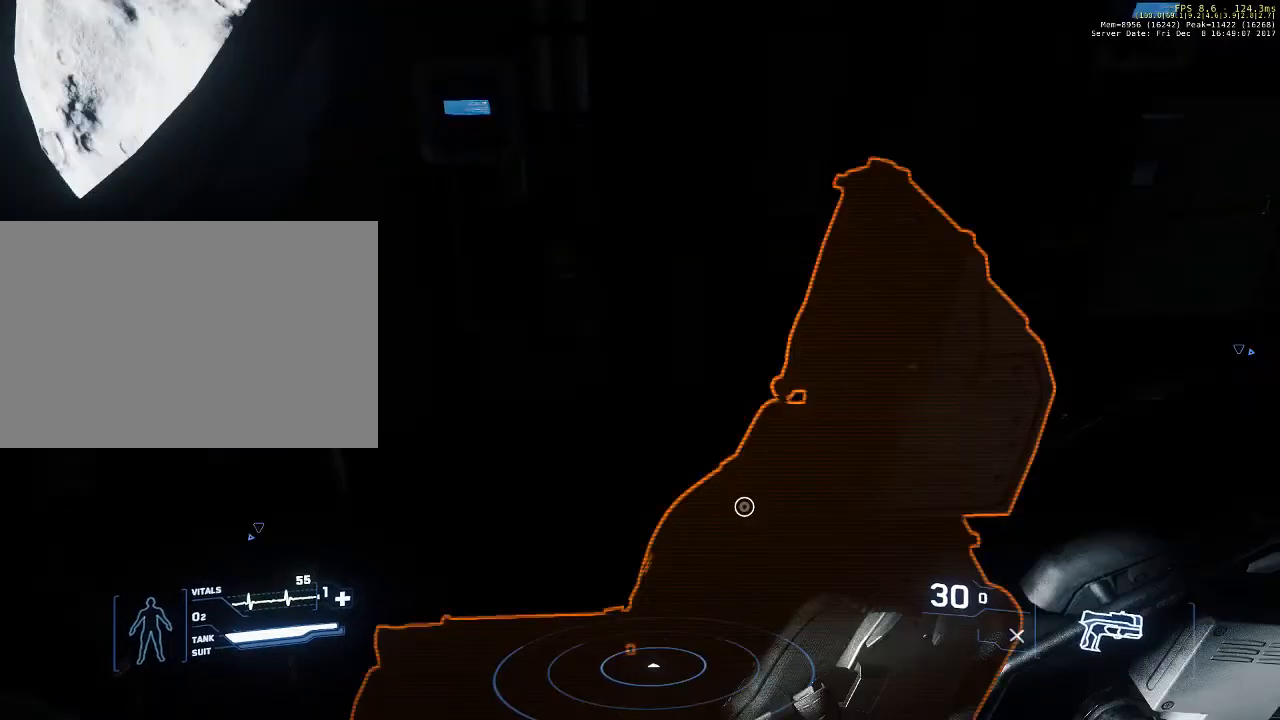
{"keys": ["f"], "mouse": [], "events": []}
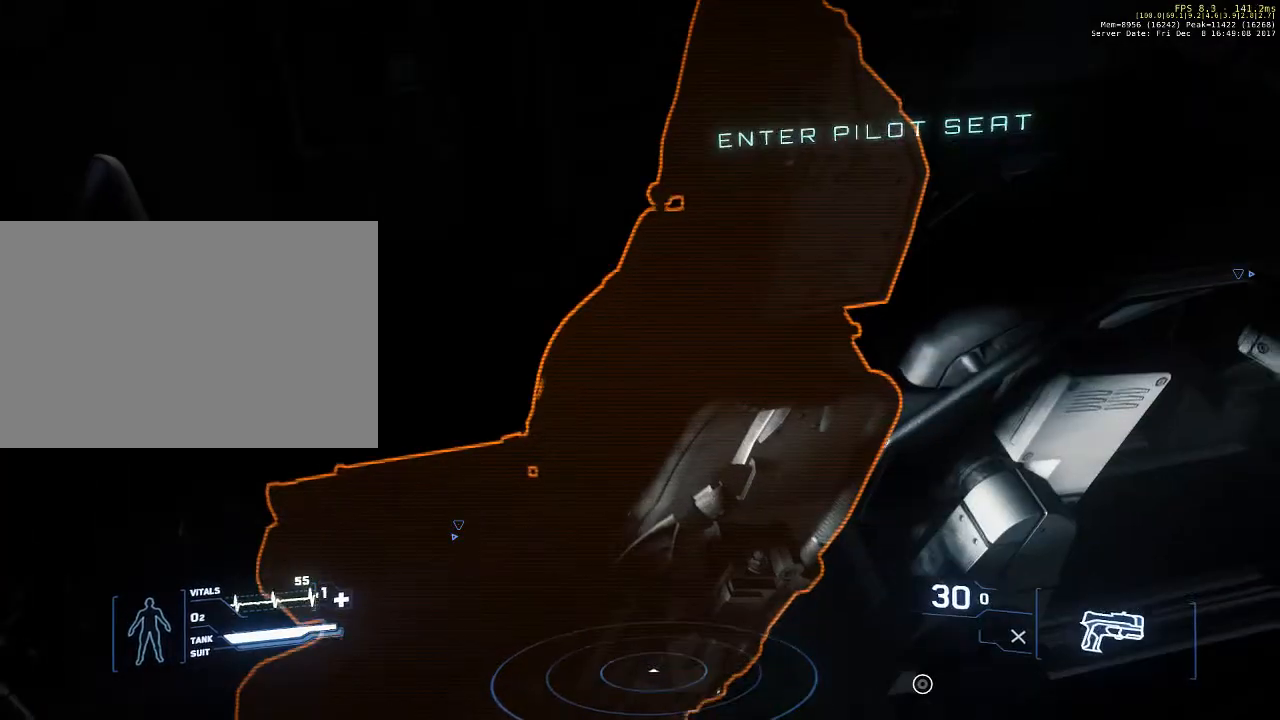
{"keys": ["f"], "mouse": [], "events": []}
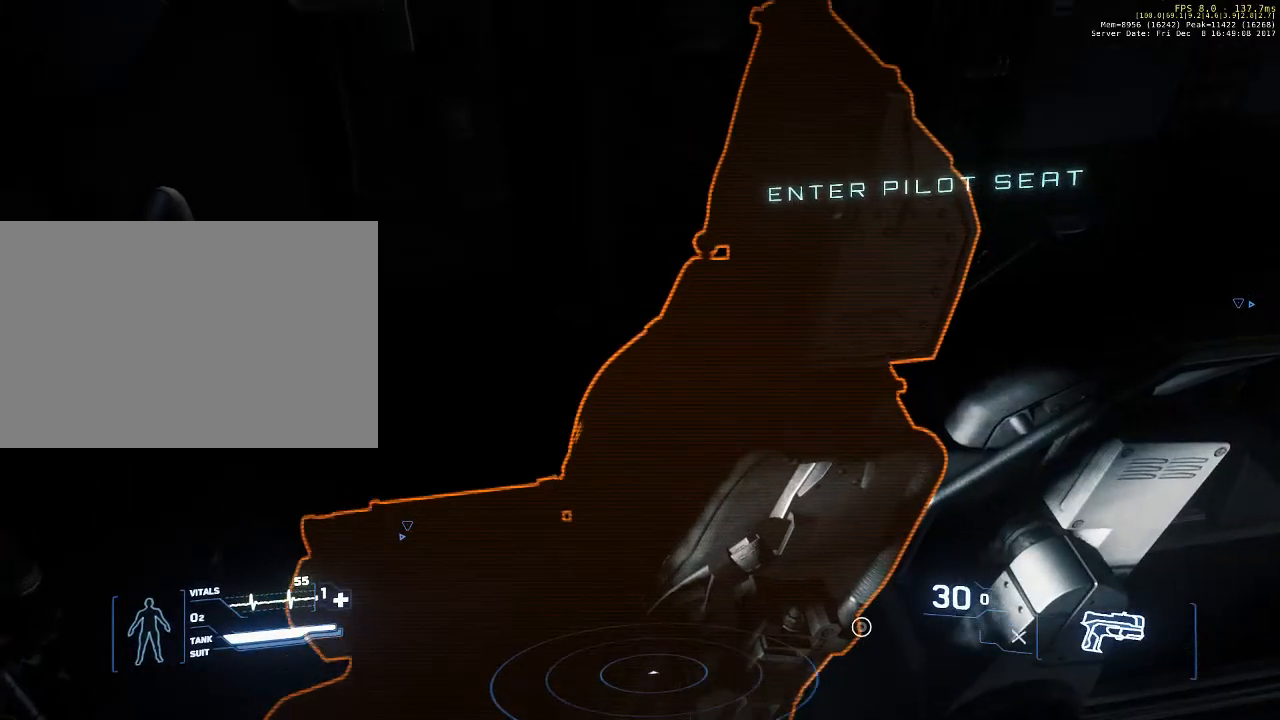
{"keys": ["f"], "mouse": ["left"], "events": [[367, "mouse_left", "down"]]}
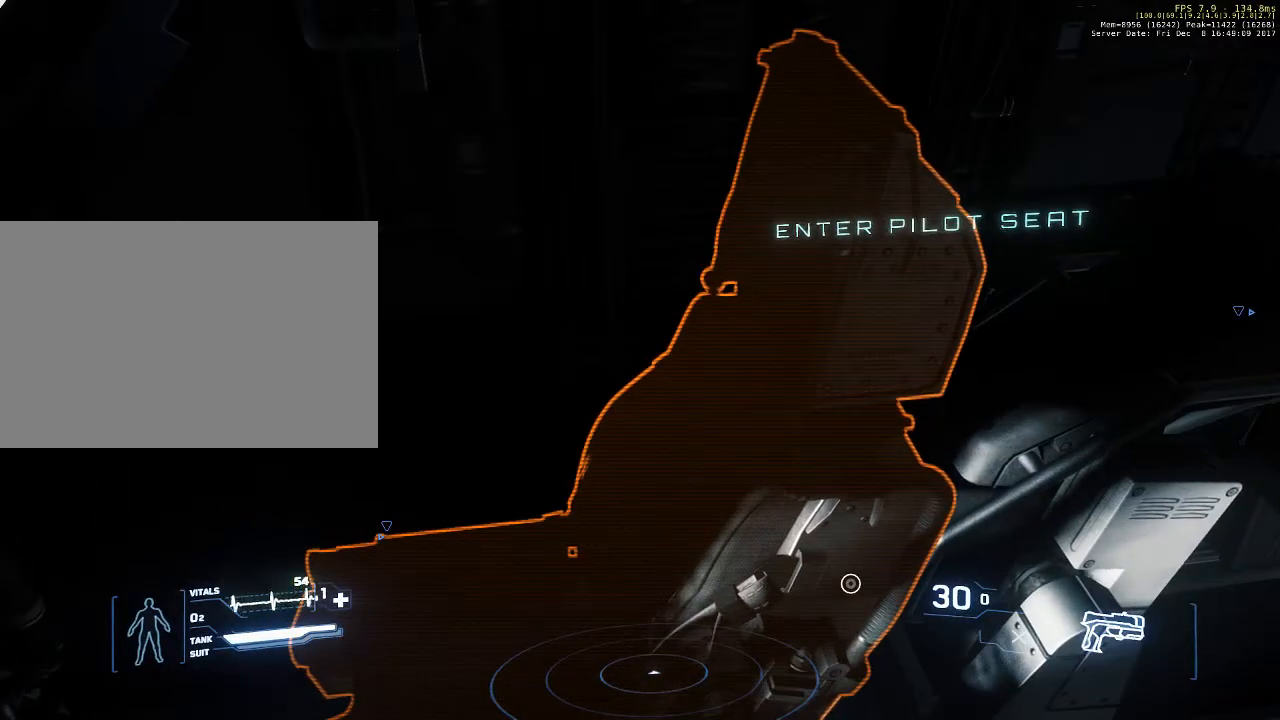
{"keys": ["f"], "mouse": [], "events": [[33, "mouse_left", "up"]]}
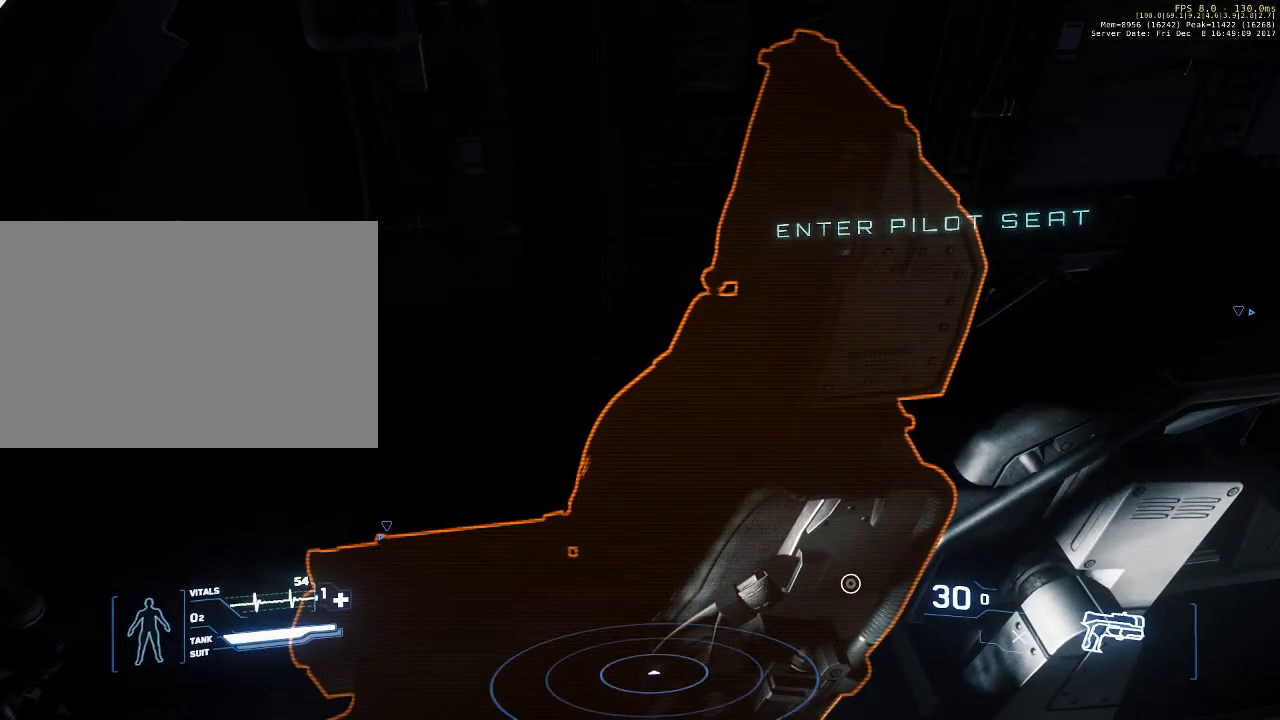
{"keys": [], "mouse": [], "events": [[133, "f", "up"]]}
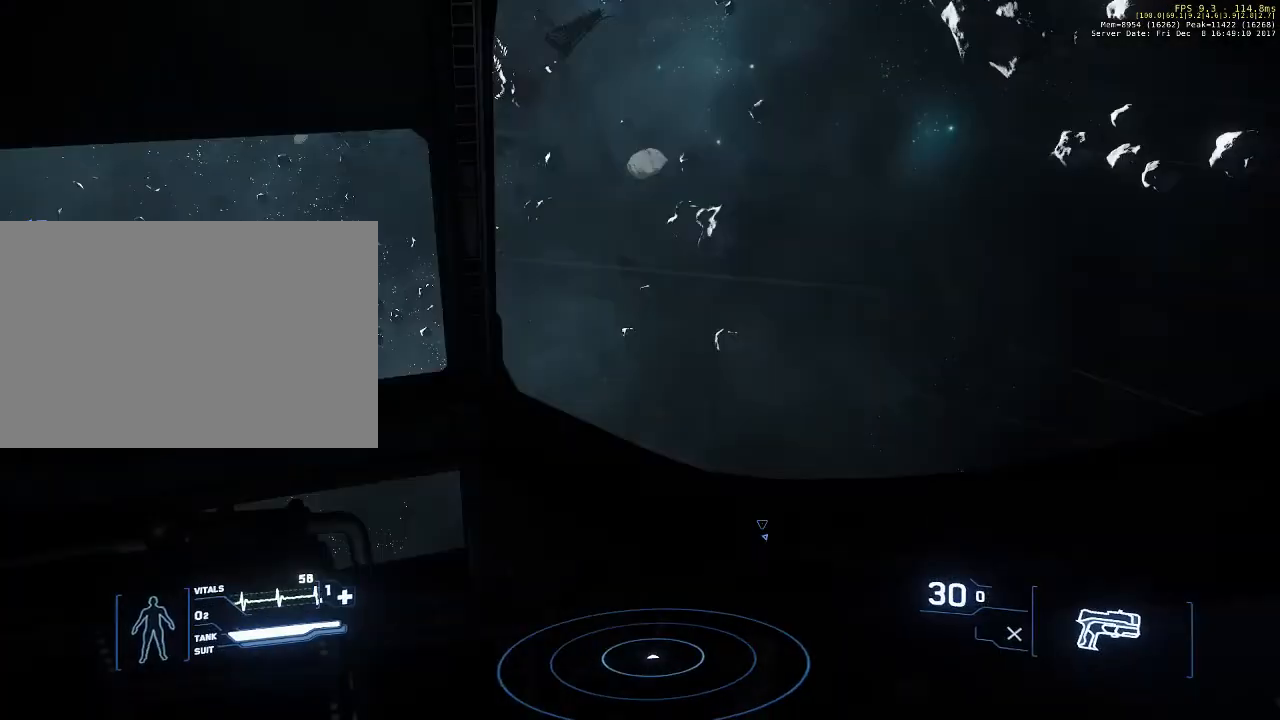
{"keys": [], "mouse": [], "events": []}
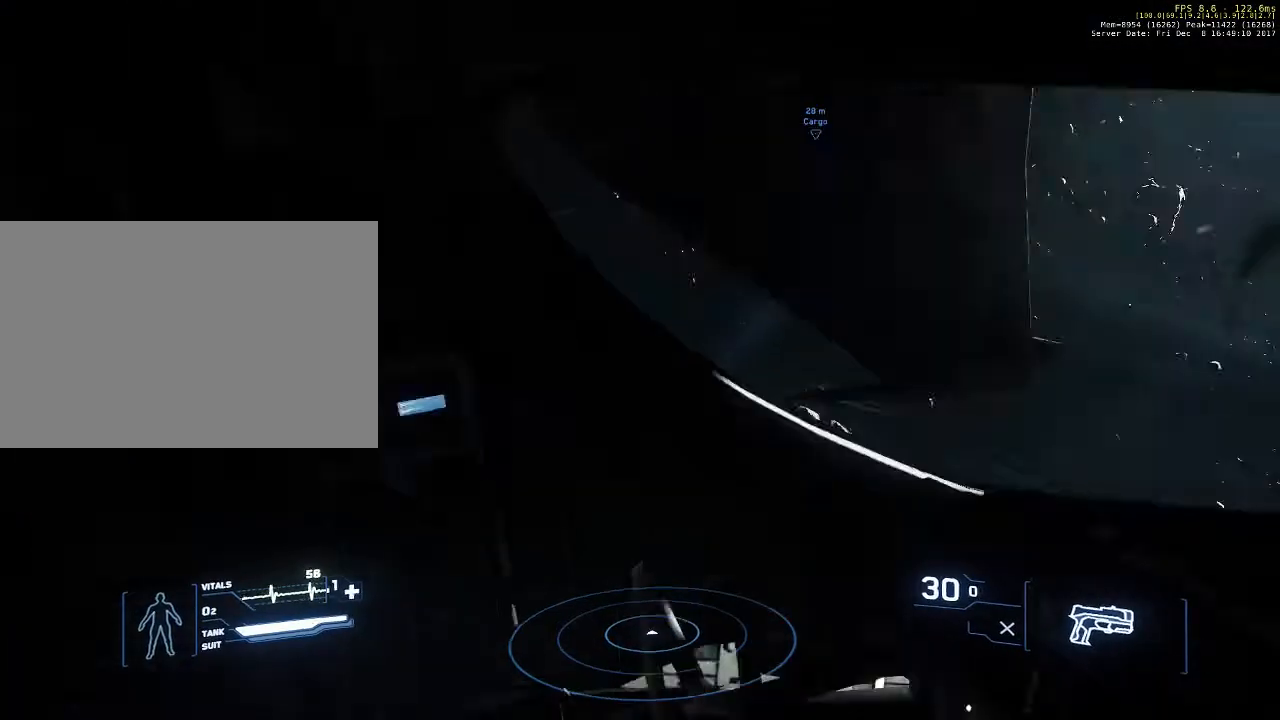
{"keys": [], "mouse": [], "events": []}
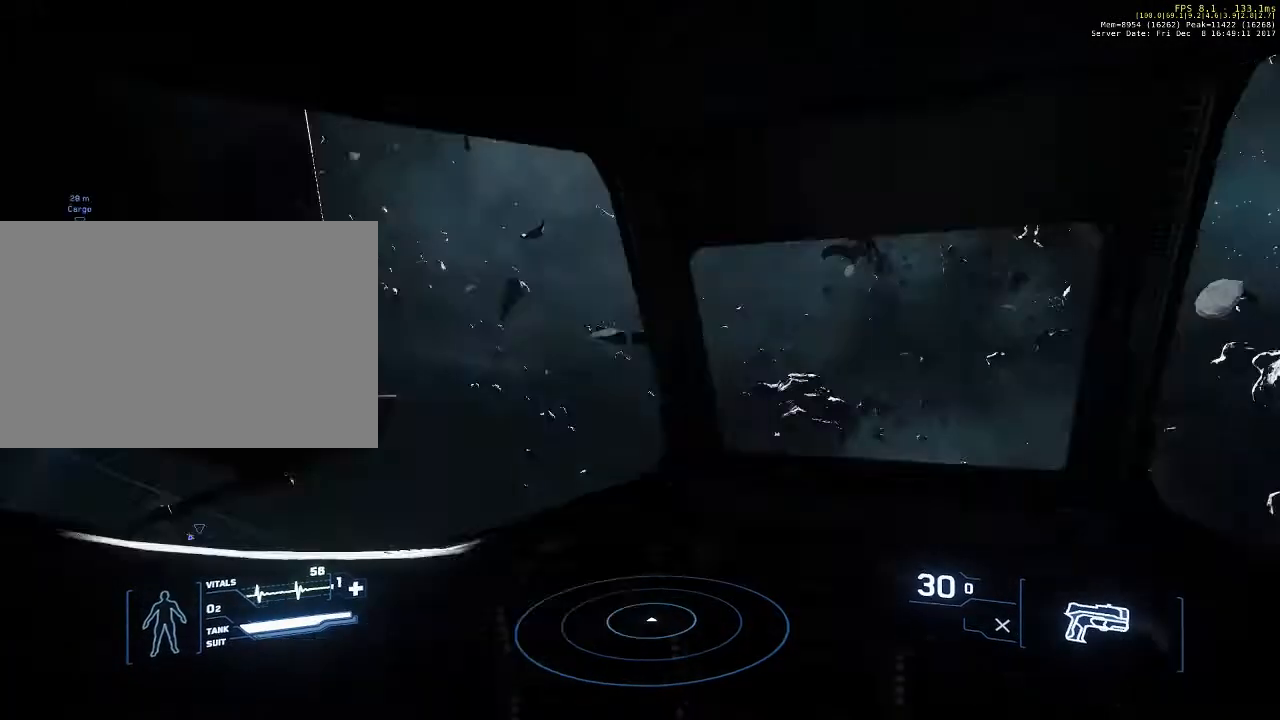
{"keys": [], "mouse": [], "events": []}
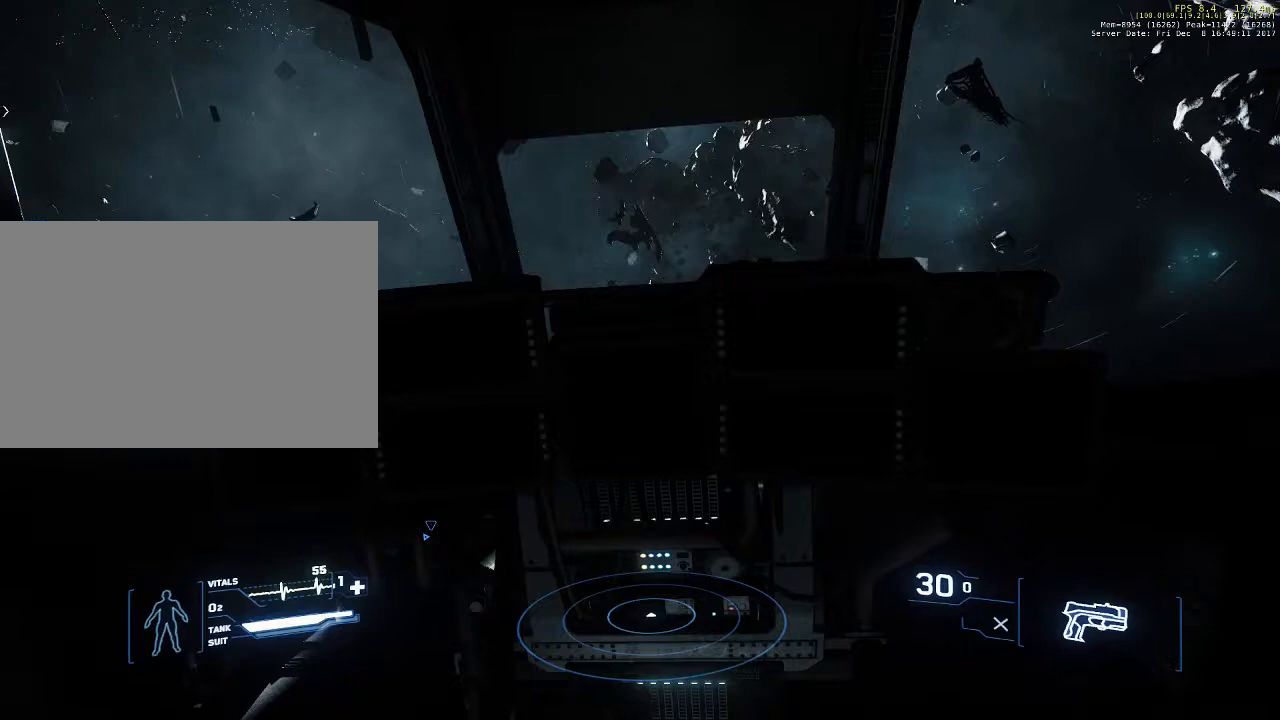
{"keys": [], "mouse": [], "events": []}
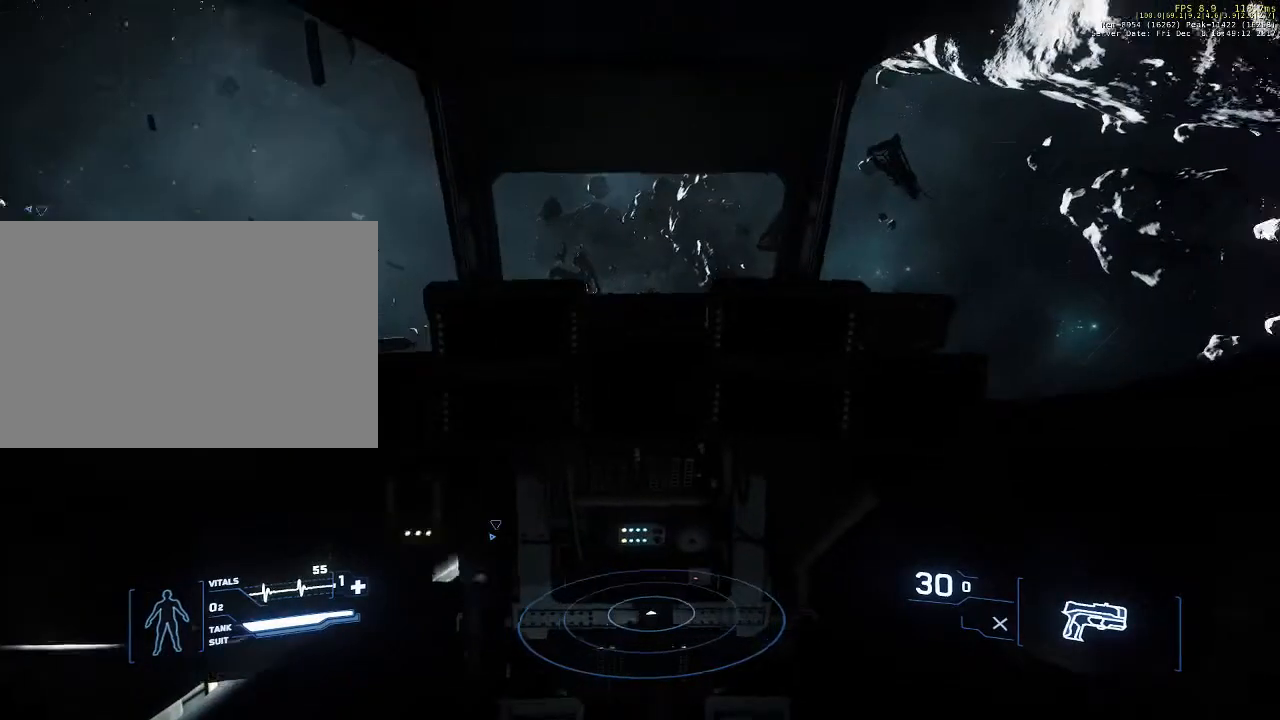
{"keys": [], "mouse": [], "events": []}
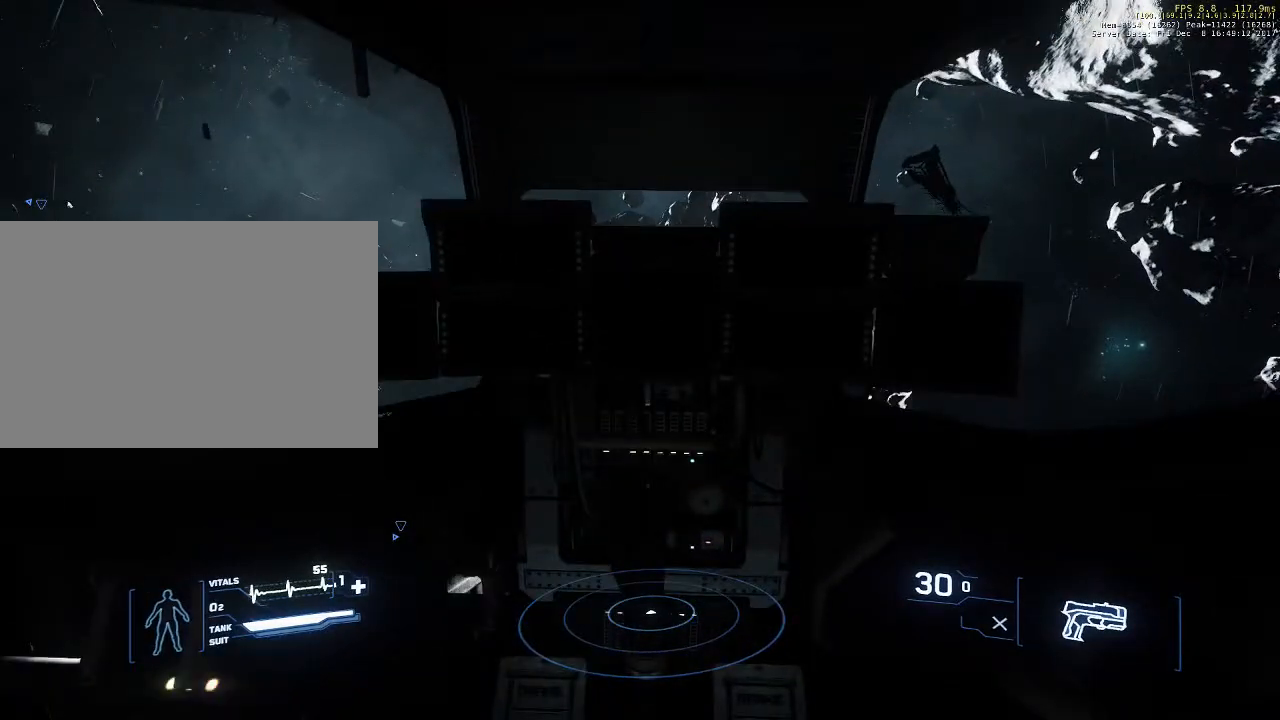
{"keys": [], "mouse": [], "events": []}
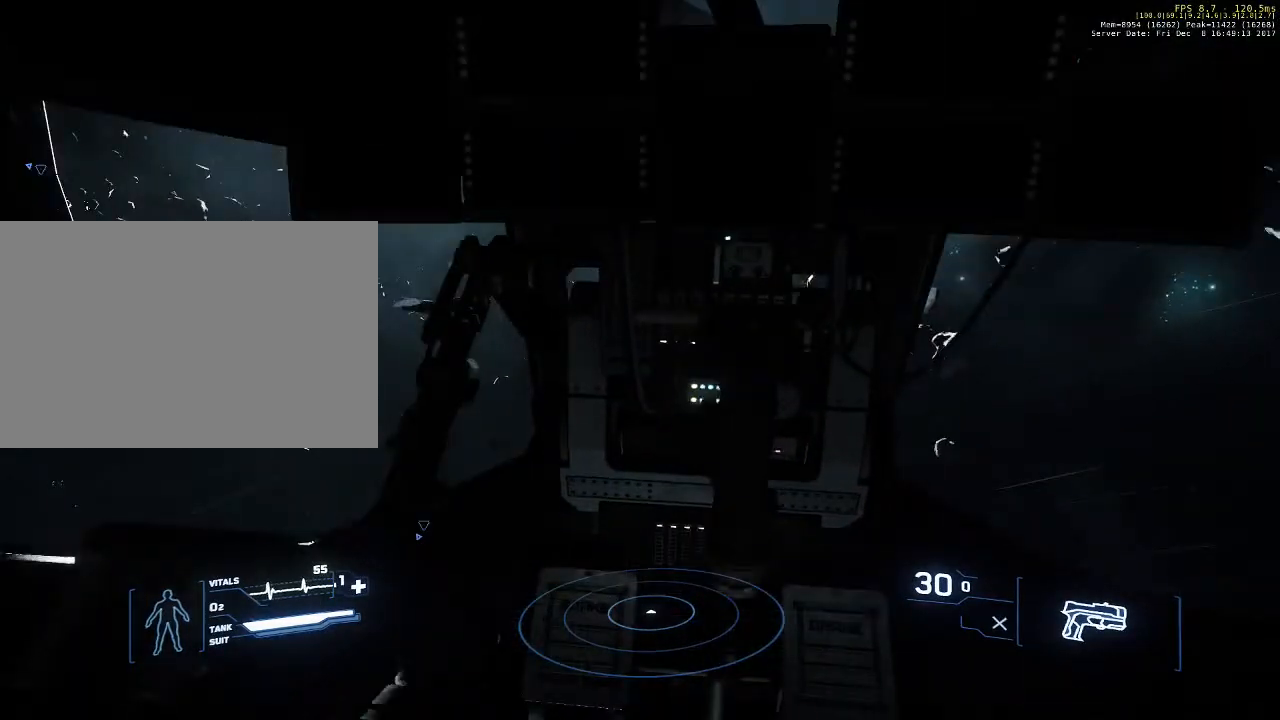
{"keys": [], "mouse": [], "events": []}
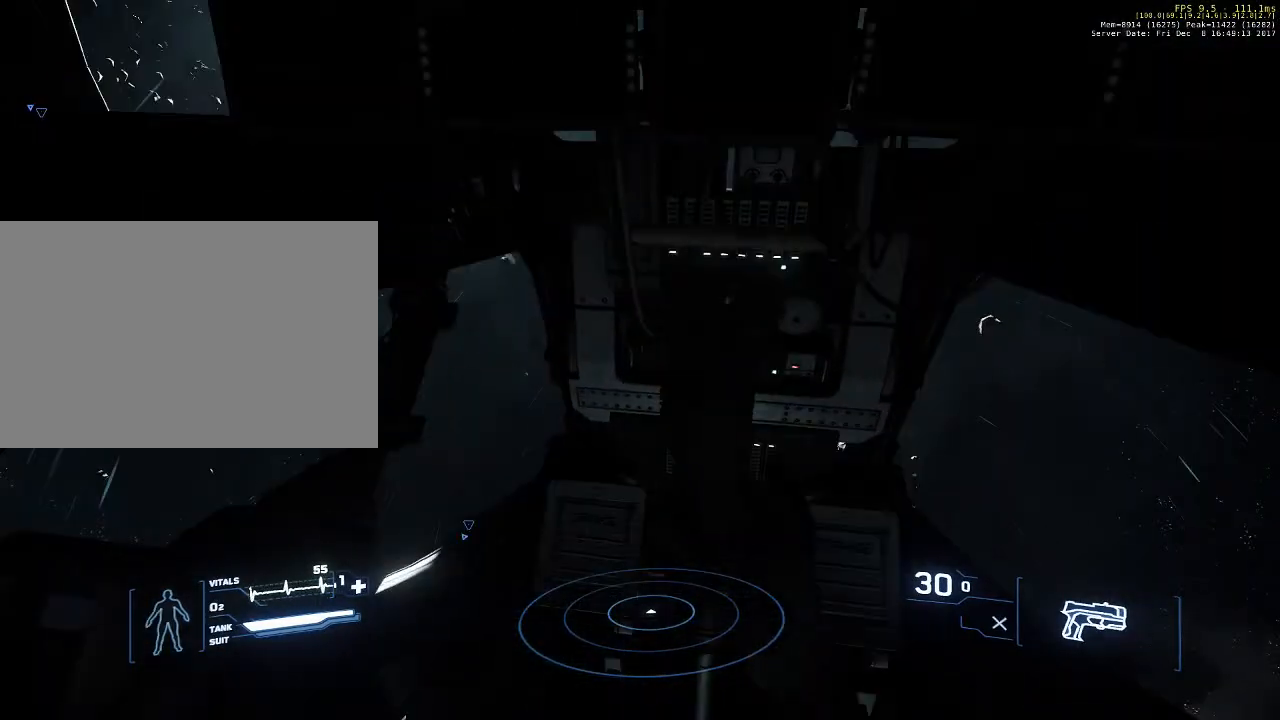
{"keys": [], "mouse": [], "events": []}